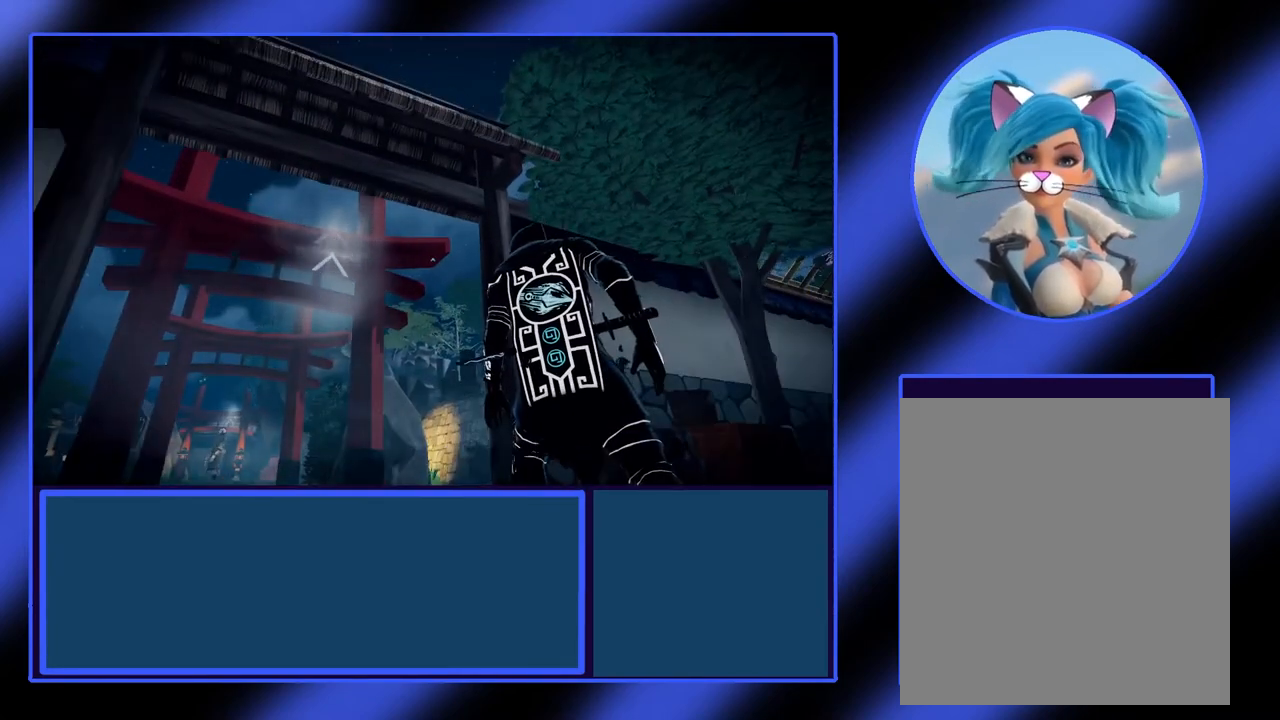
Gameplay with a controller (Xbox layout); each line is a JSON object with the inputs held at the frame after it. "events" lists button and stick changes between this image and that frame as [ms after this image, input, new state], when the widget could be followed in between. Not read: L3 R3 TOUCHPAD other_buttons right_stick.
{"buttons": ["L2"], "left_stick": "center", "events": [[33, "R1", "down"], [100, "R1", "up"], [367, "L2", "down"]]}
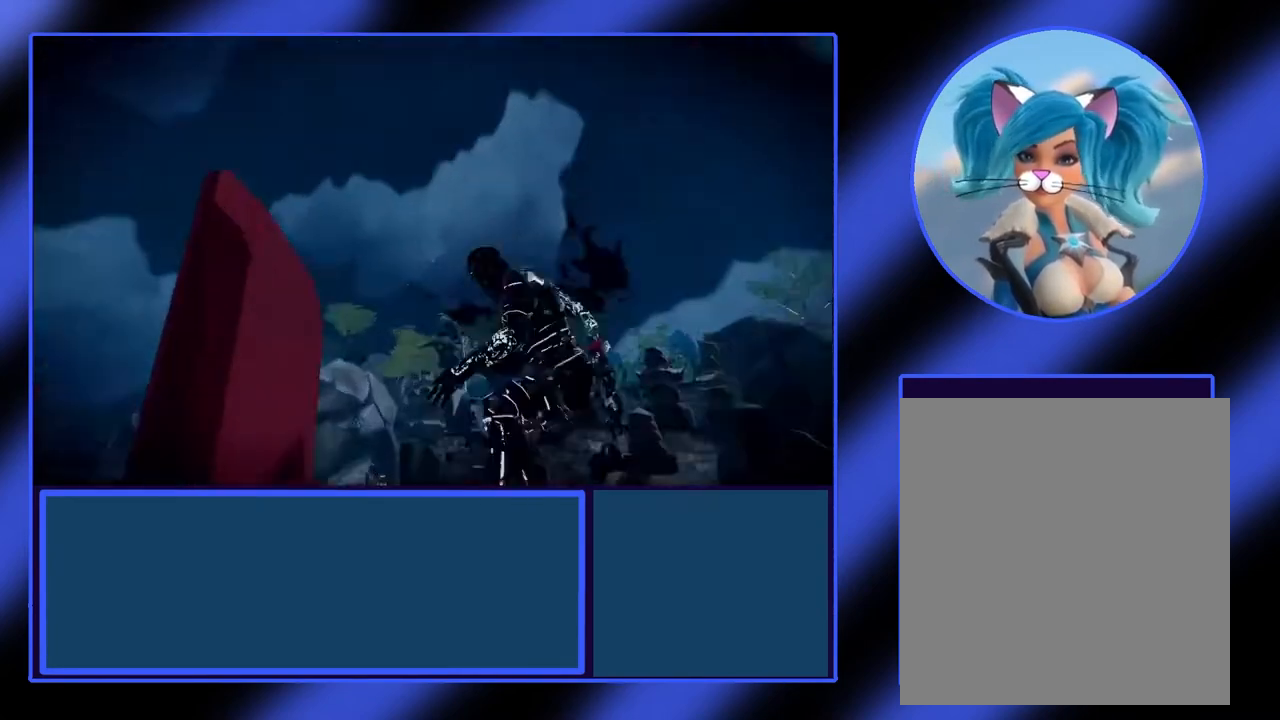
{"buttons": ["L2"], "left_stick": "center", "events": []}
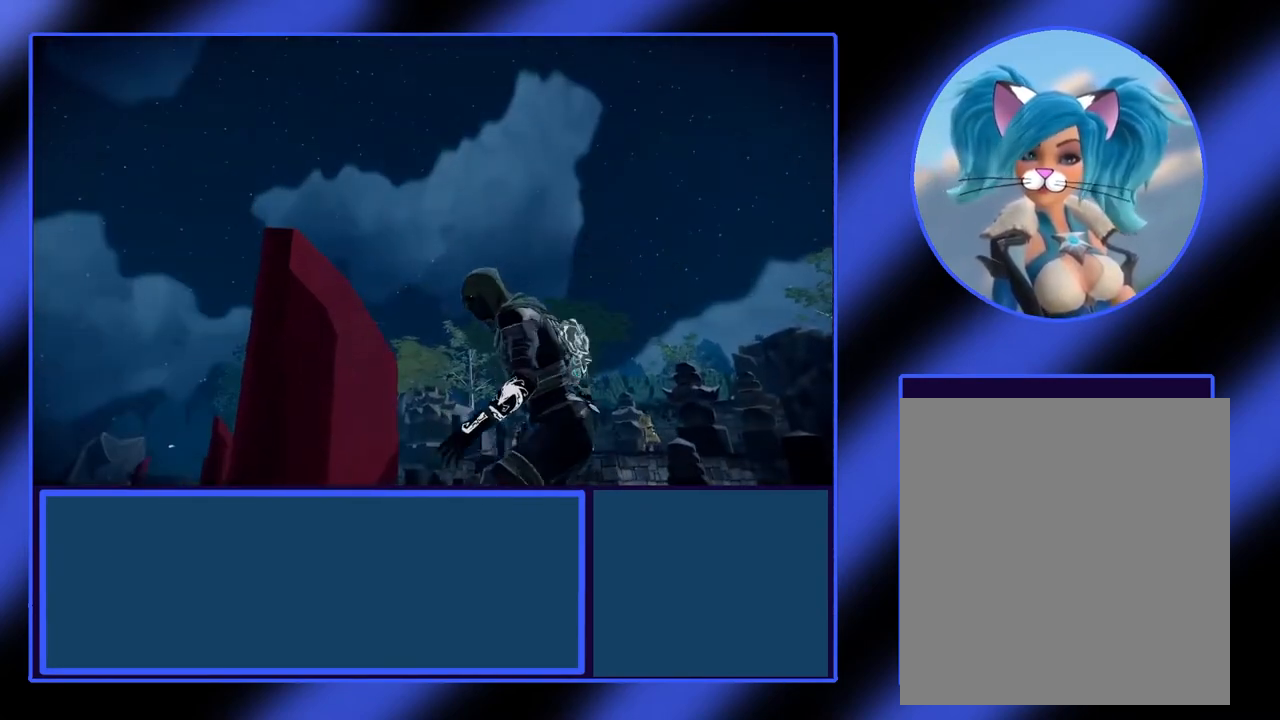
{"buttons": ["L2"], "left_stick": "center", "events": []}
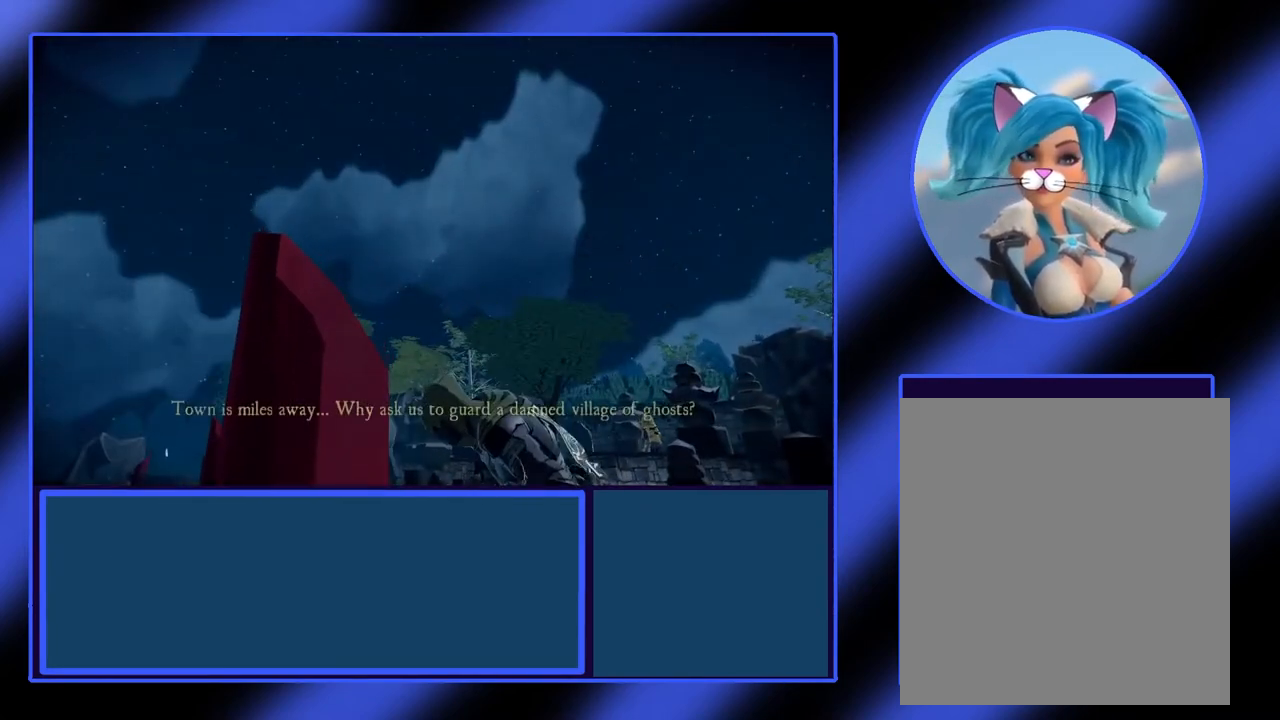
{"buttons": ["L2"], "left_stick": "center", "events": []}
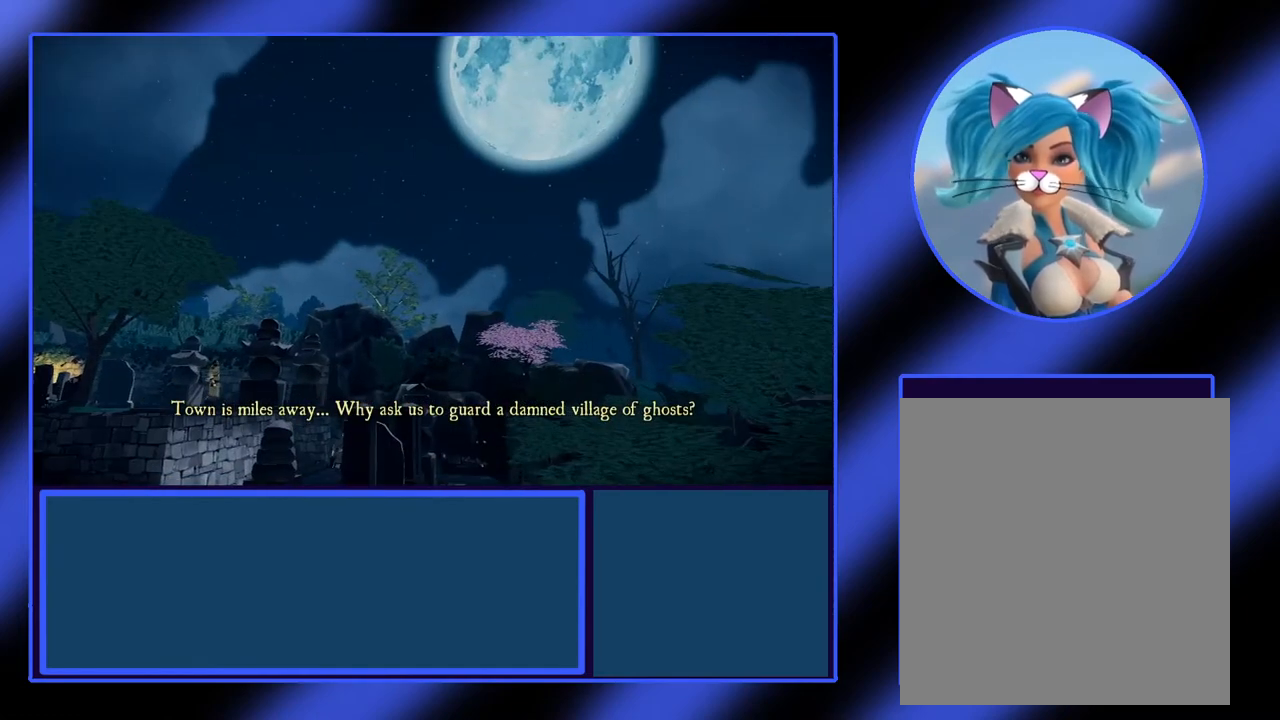
{"buttons": ["L2"], "left_stick": "center", "events": []}
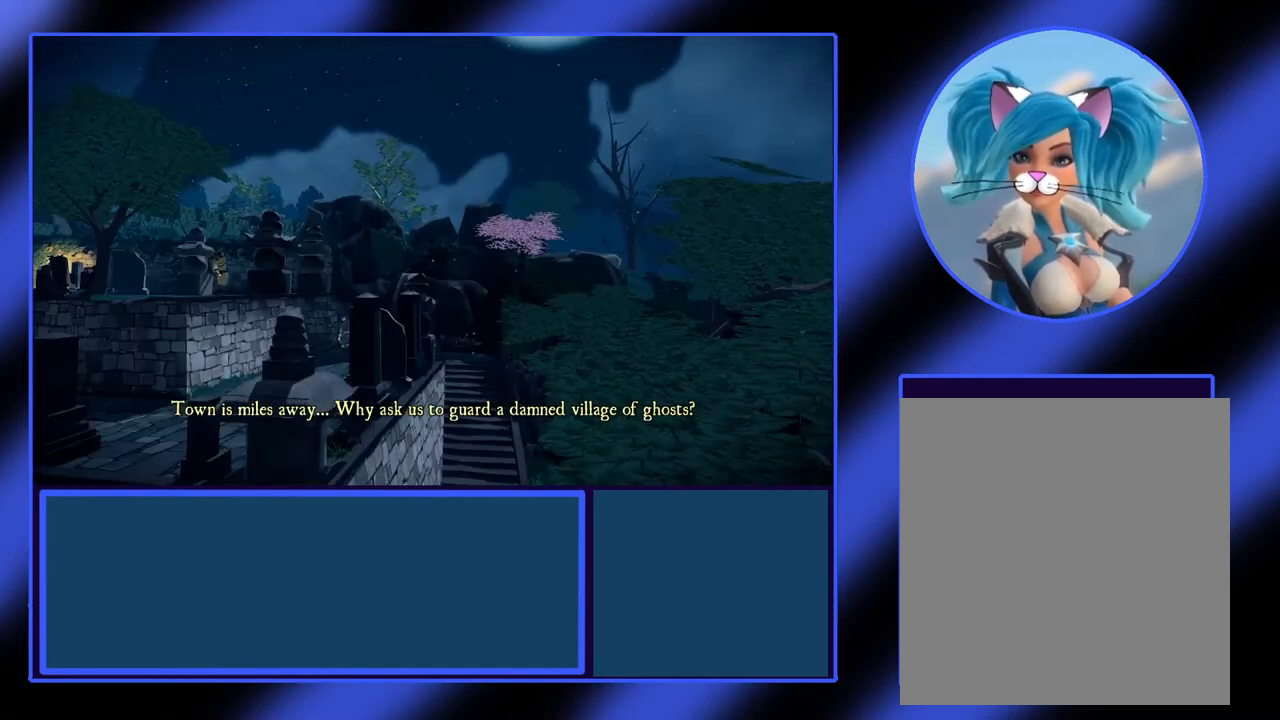
{"buttons": ["L2"], "left_stick": "center", "events": []}
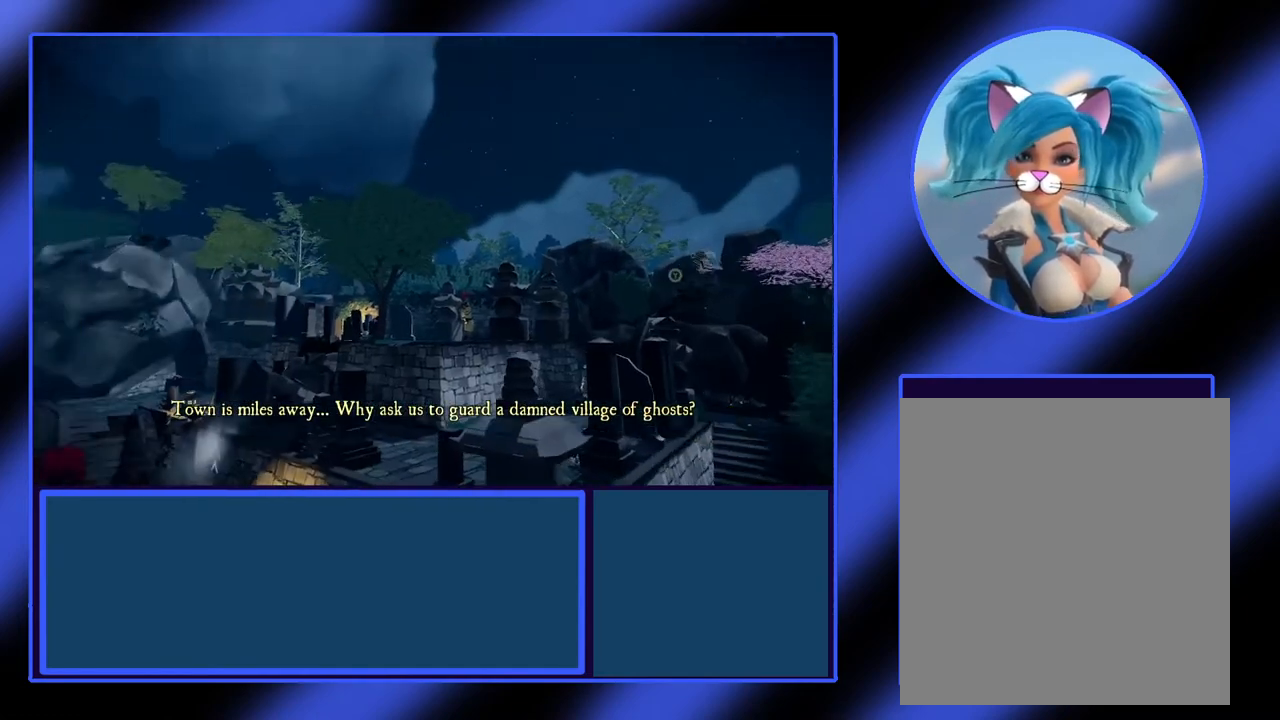
{"buttons": ["L2"], "left_stick": "center", "events": []}
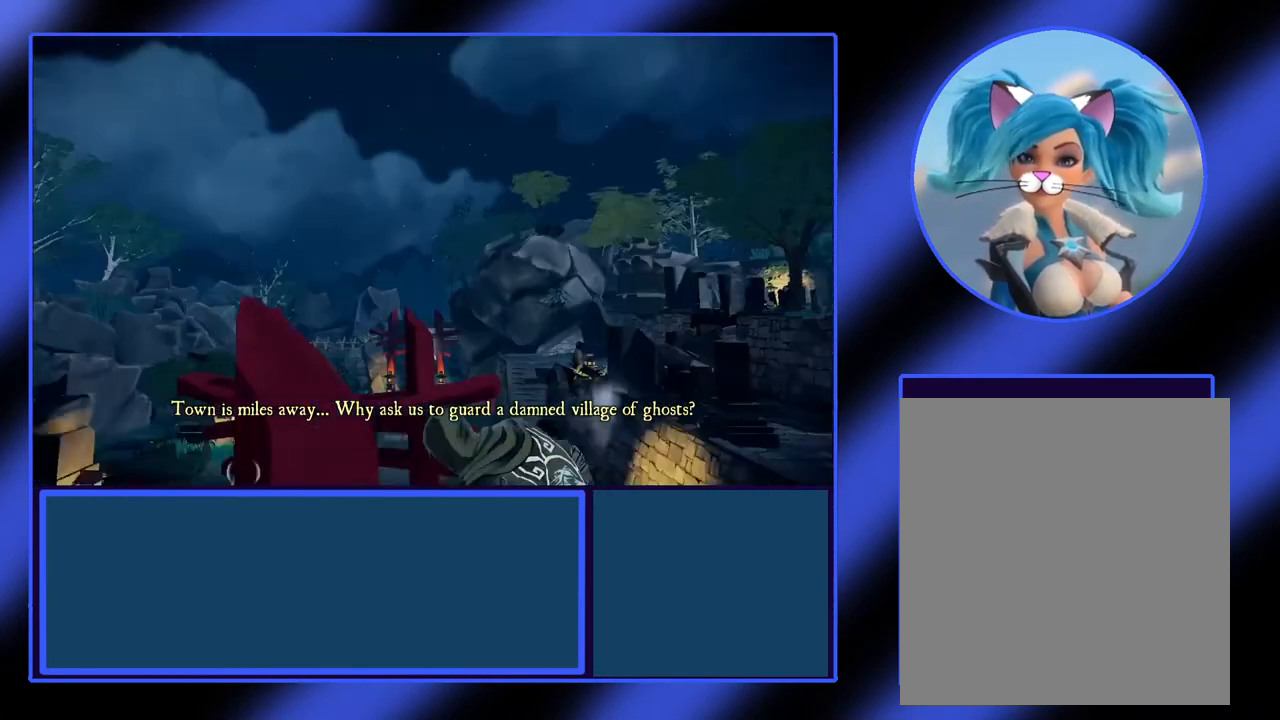
{"buttons": ["L2"], "left_stick": "center", "events": []}
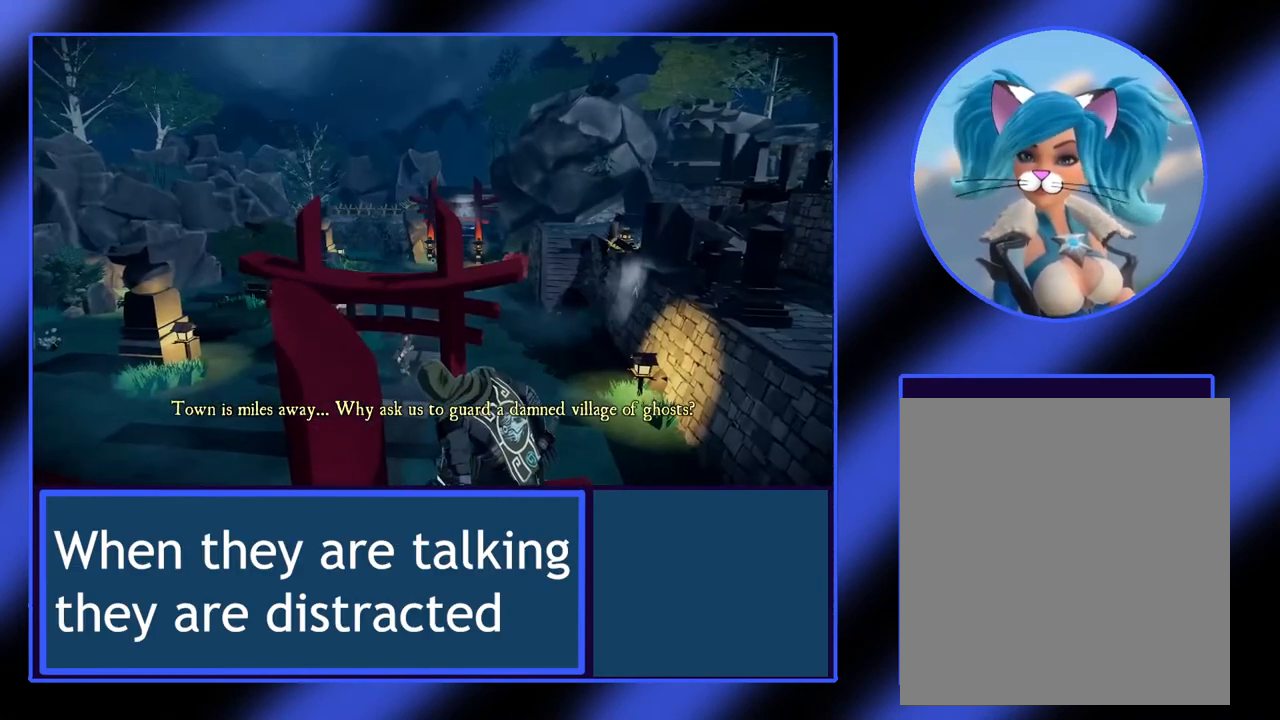
{"buttons": ["L2"], "left_stick": "center", "events": []}
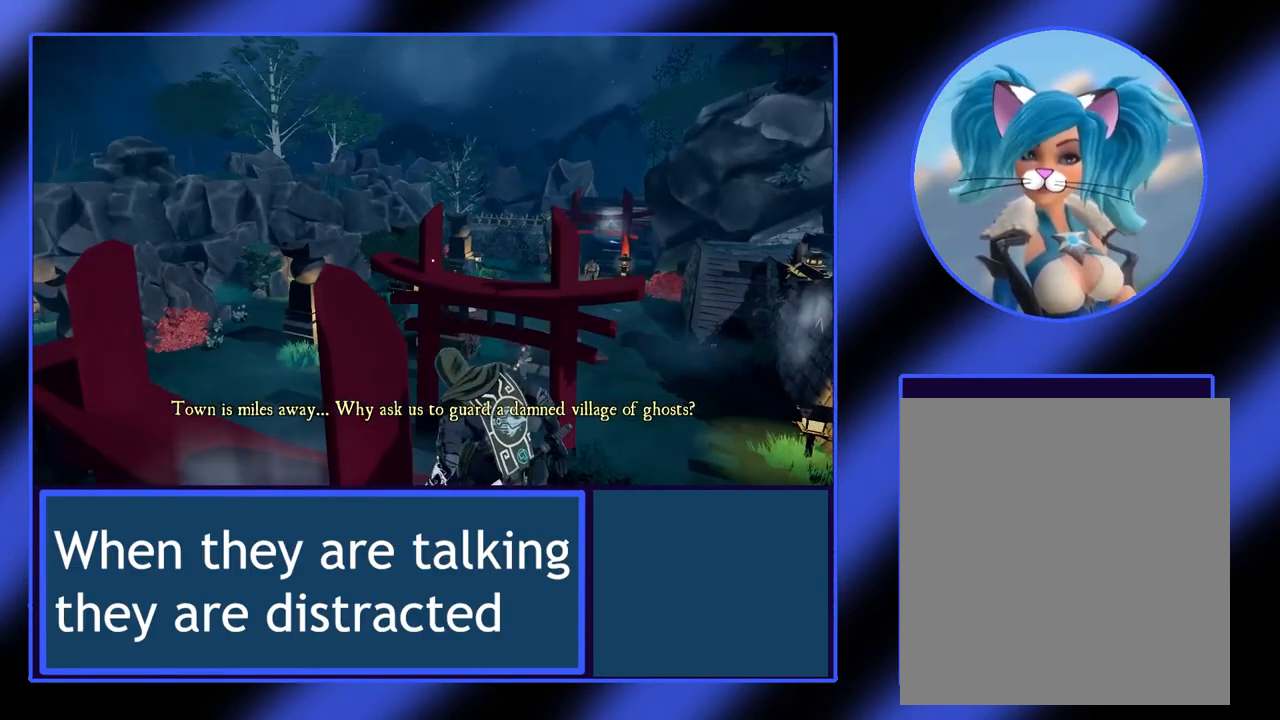
{"buttons": ["L2"], "left_stick": "center", "events": []}
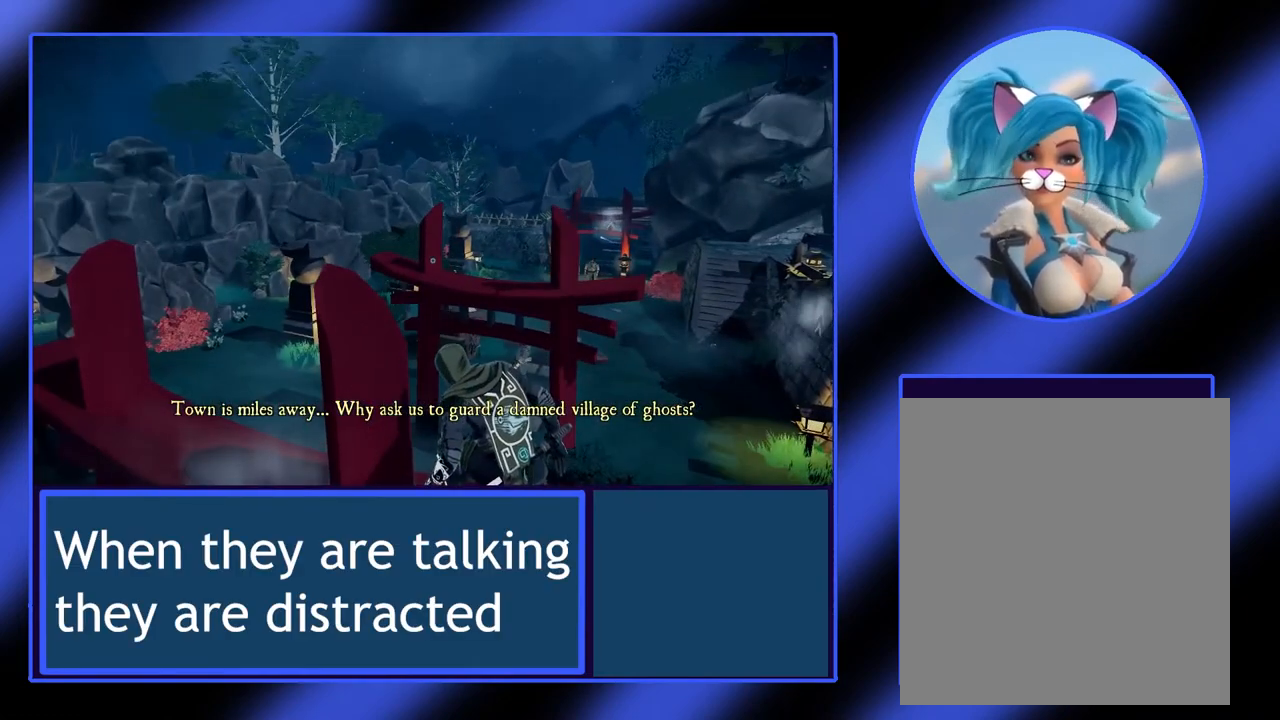
{"buttons": ["L2"], "left_stick": "center", "events": []}
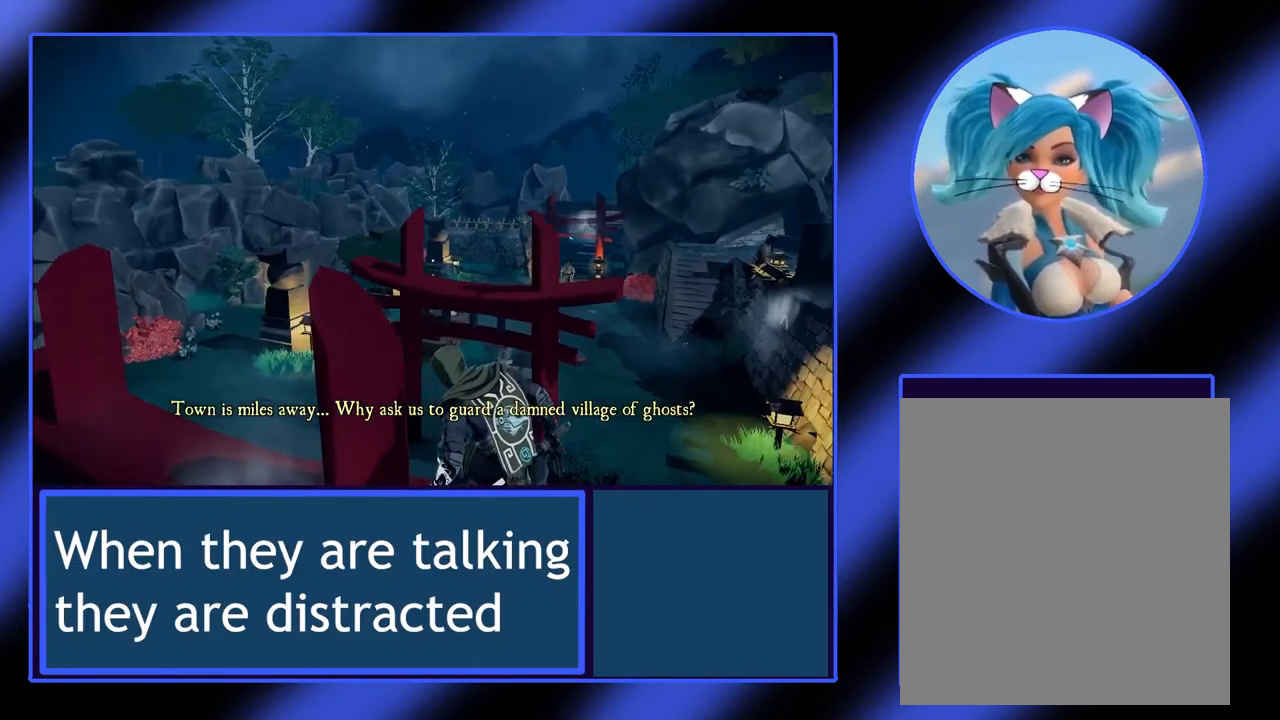
{"buttons": ["L2"], "left_stick": "center", "events": []}
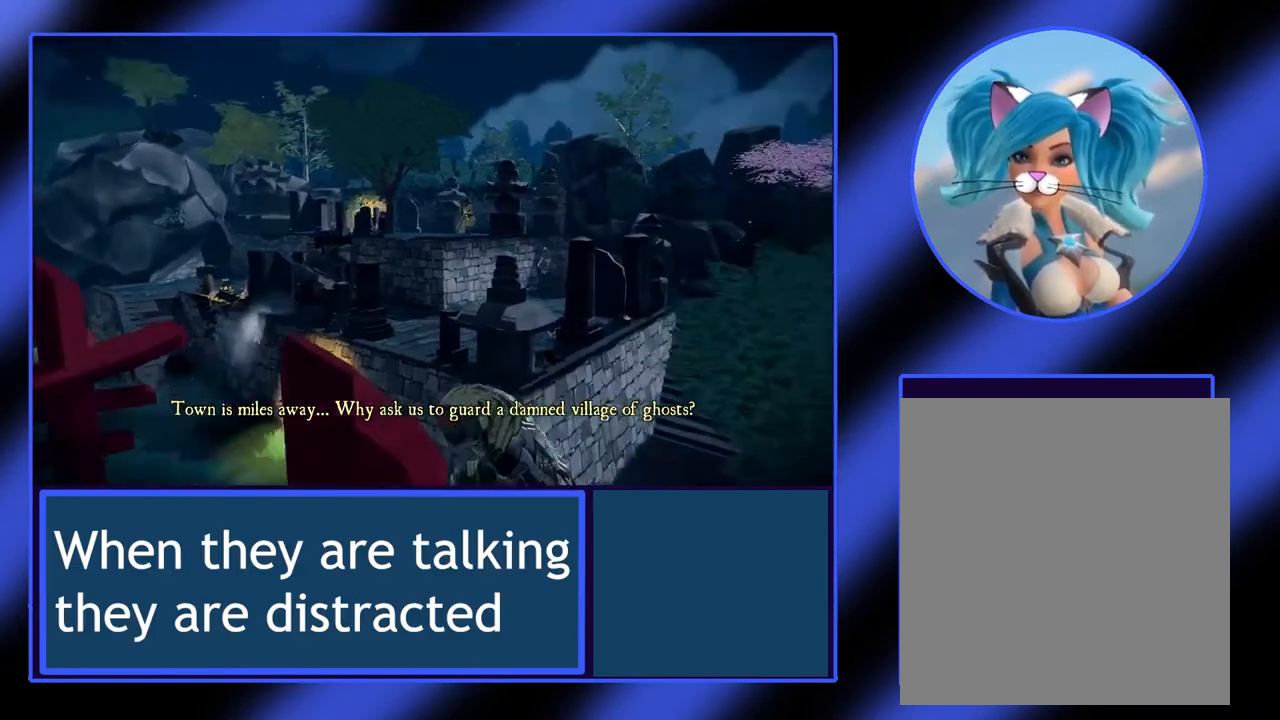
{"buttons": ["L2"], "left_stick": "center", "events": []}
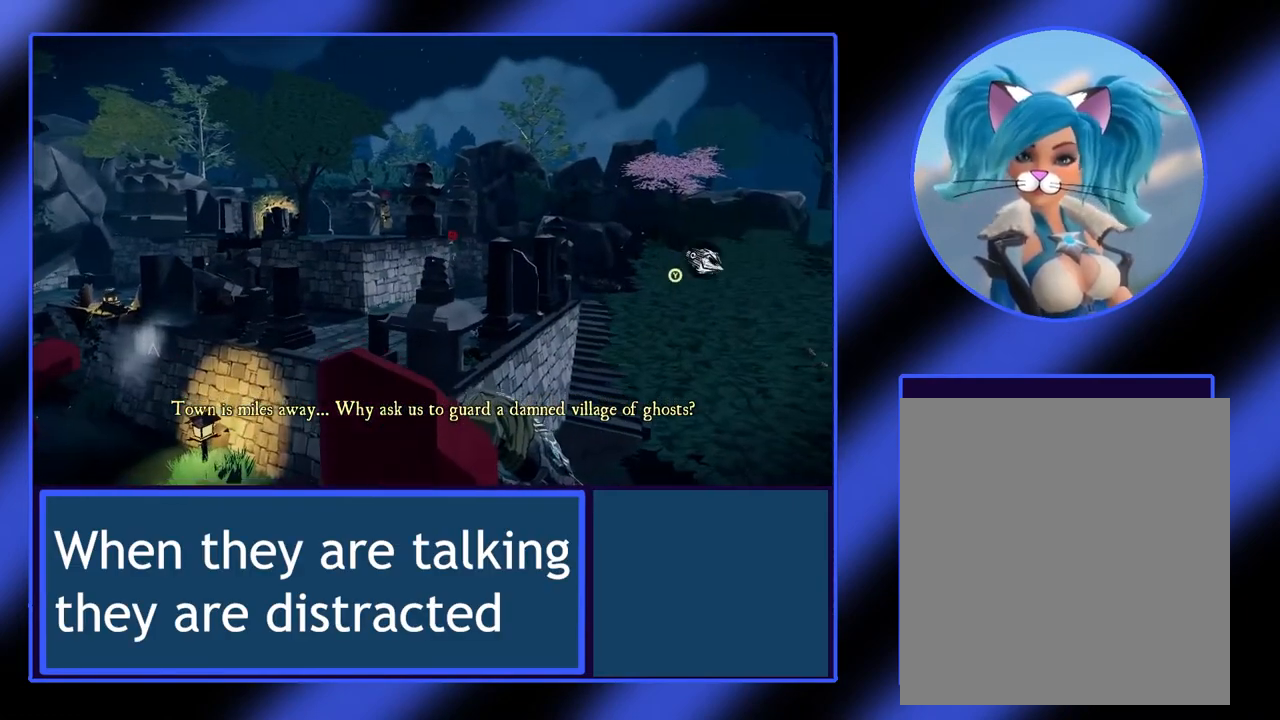
{"buttons": ["L2"], "left_stick": "center", "events": []}
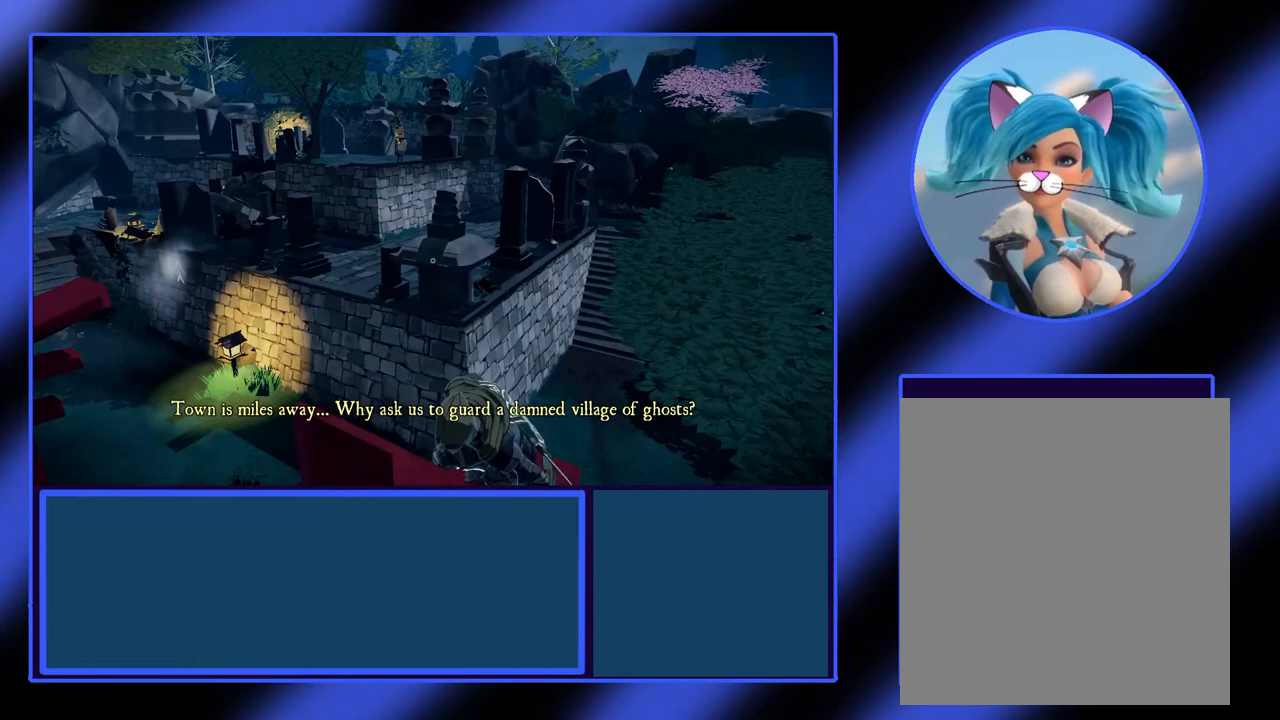
{"buttons": ["L2"], "left_stick": "center", "events": []}
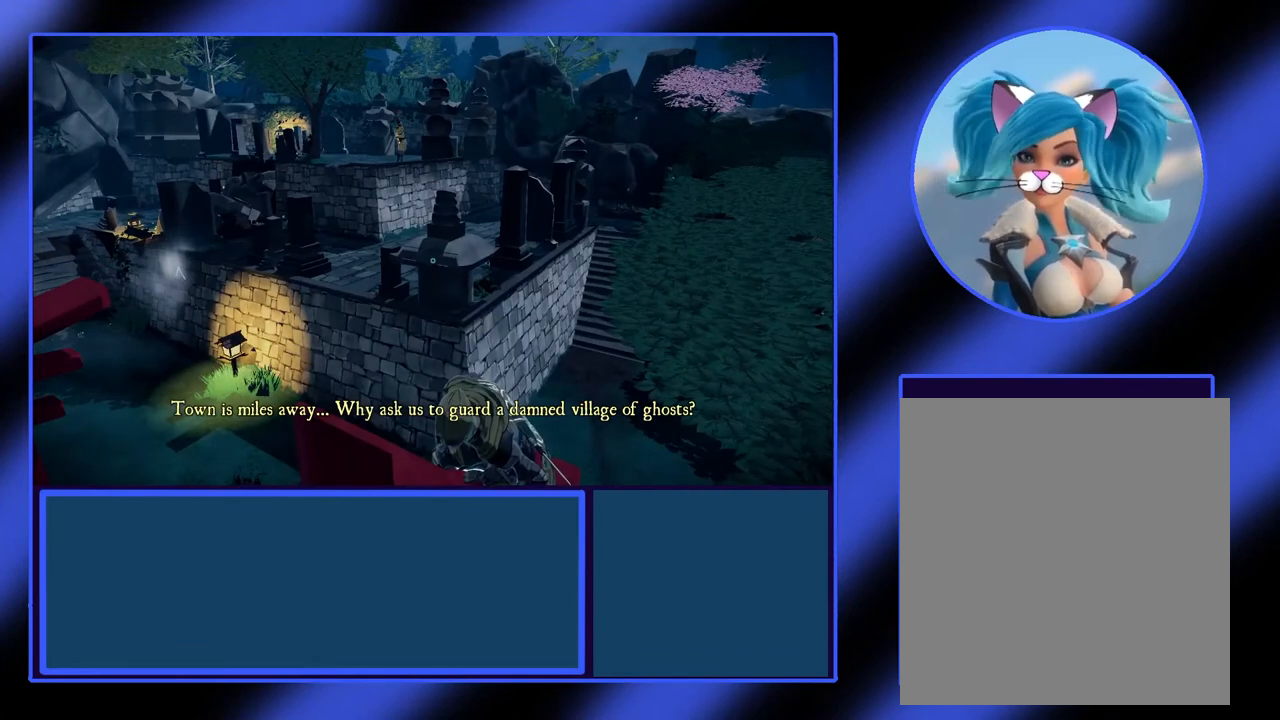
{"buttons": ["L2"], "left_stick": "center", "events": []}
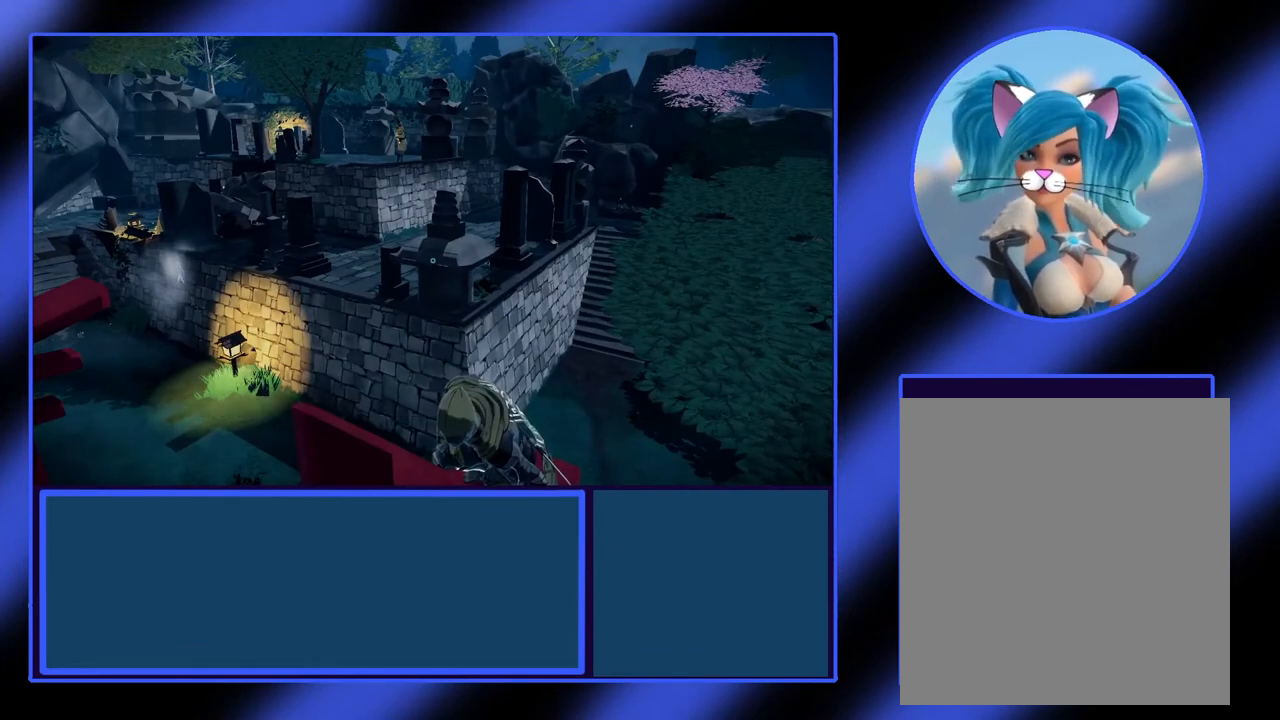
{"buttons": ["L2"], "left_stick": "center", "events": []}
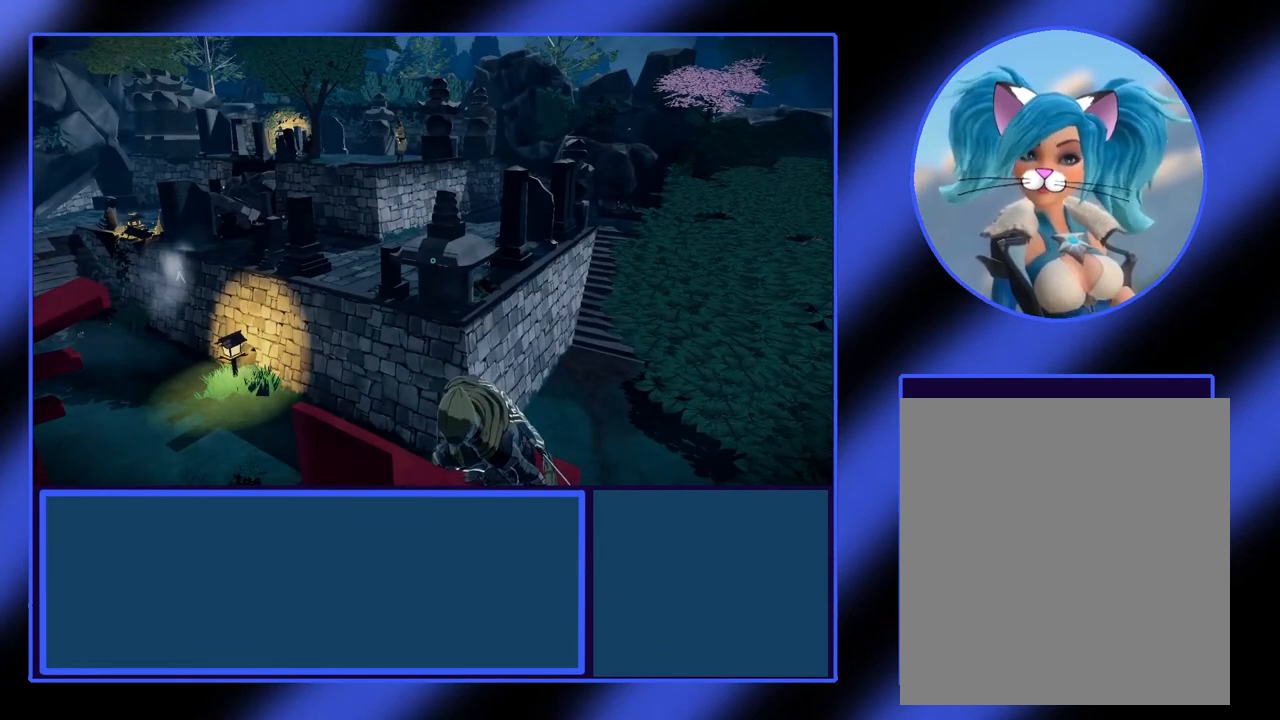
{"buttons": ["L2"], "left_stick": "center", "events": []}
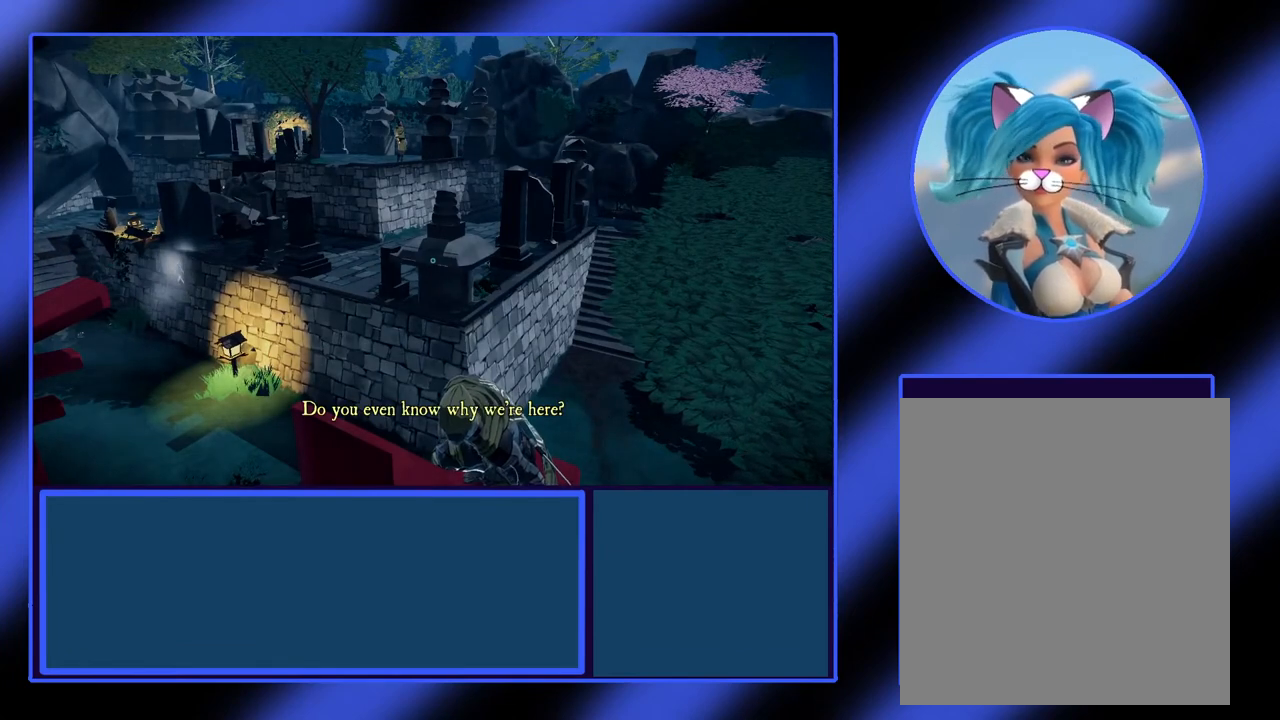
{"buttons": ["L2"], "left_stick": "center", "events": []}
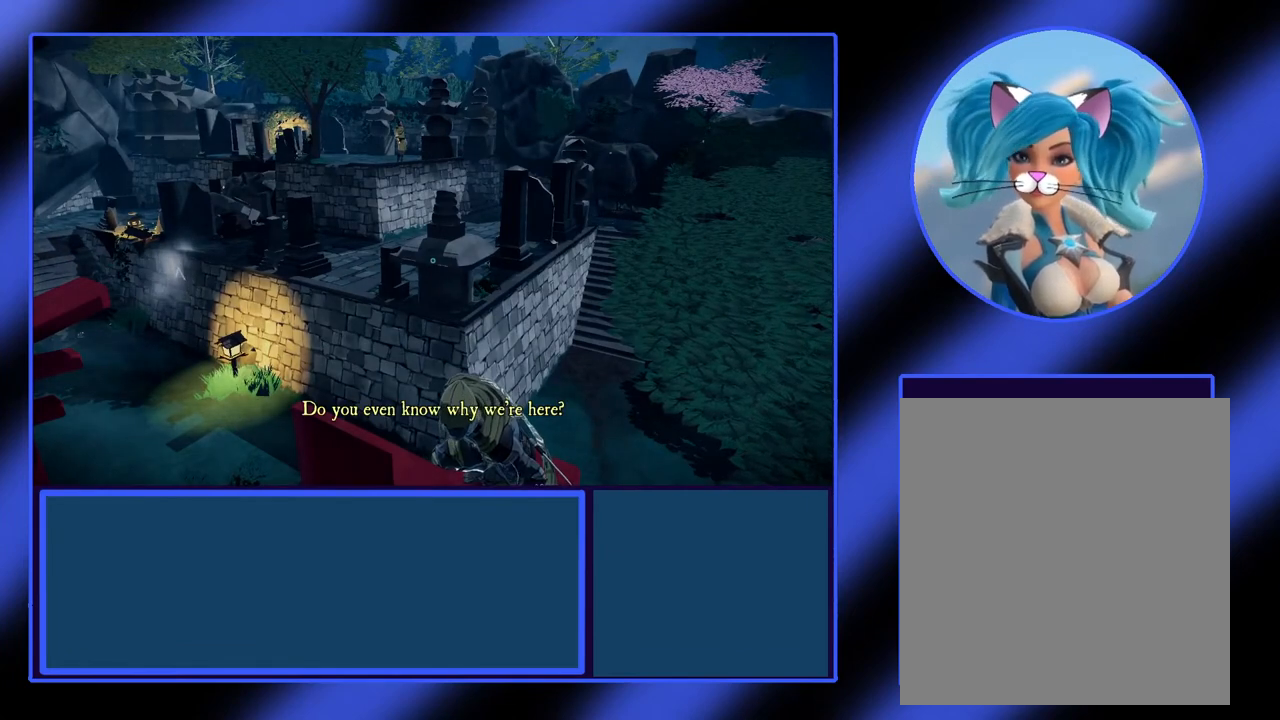
{"buttons": ["L2"], "left_stick": "center", "events": []}
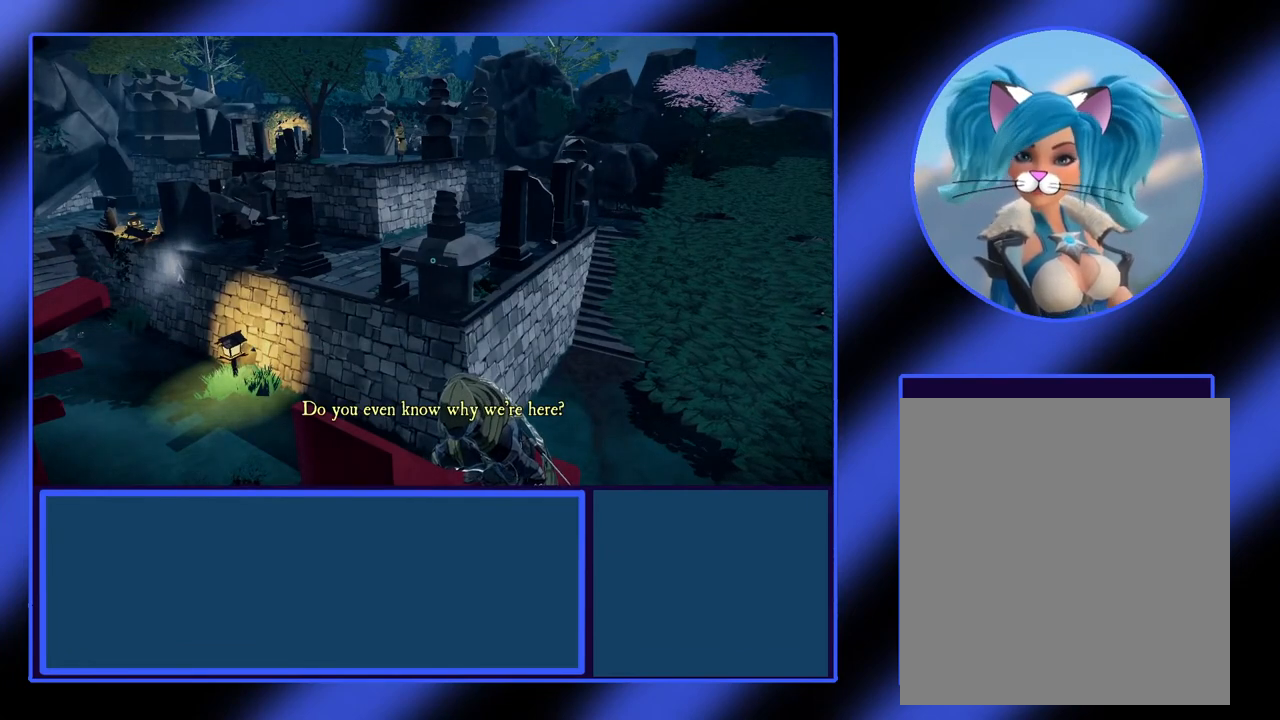
{"buttons": ["L2"], "left_stick": "center", "events": []}
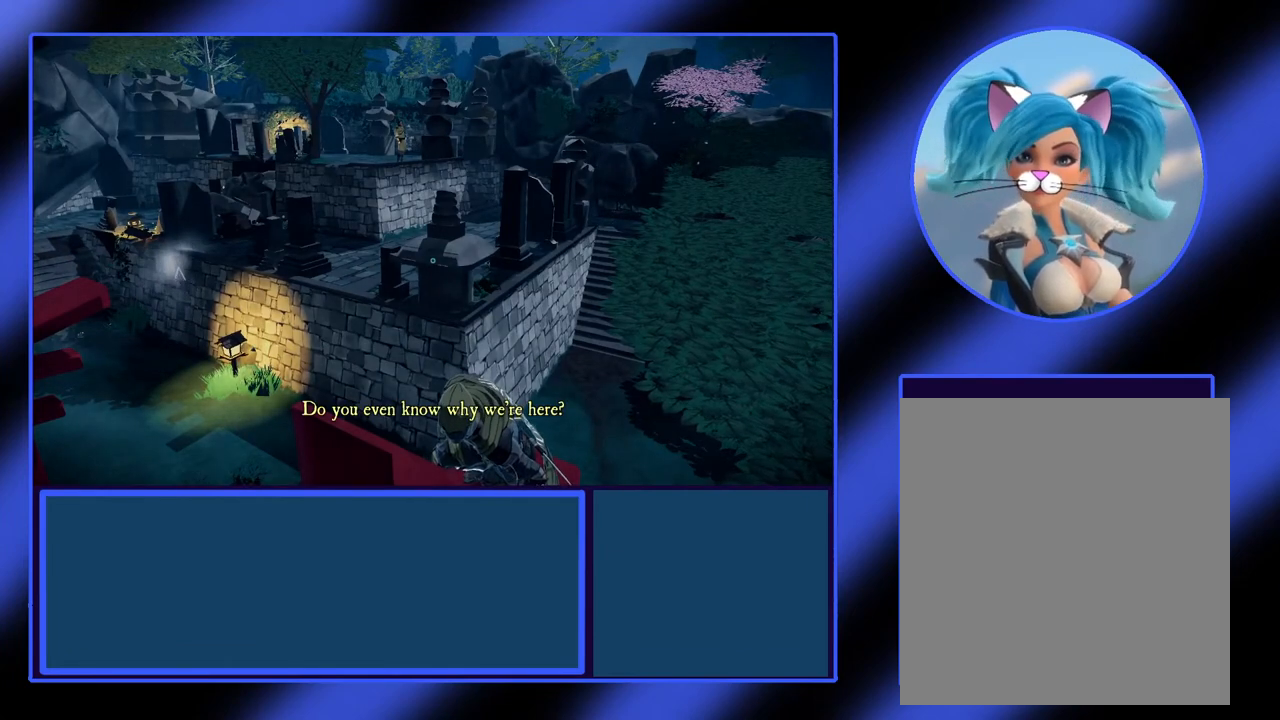
{"buttons": ["L2"], "left_stick": "center", "events": []}
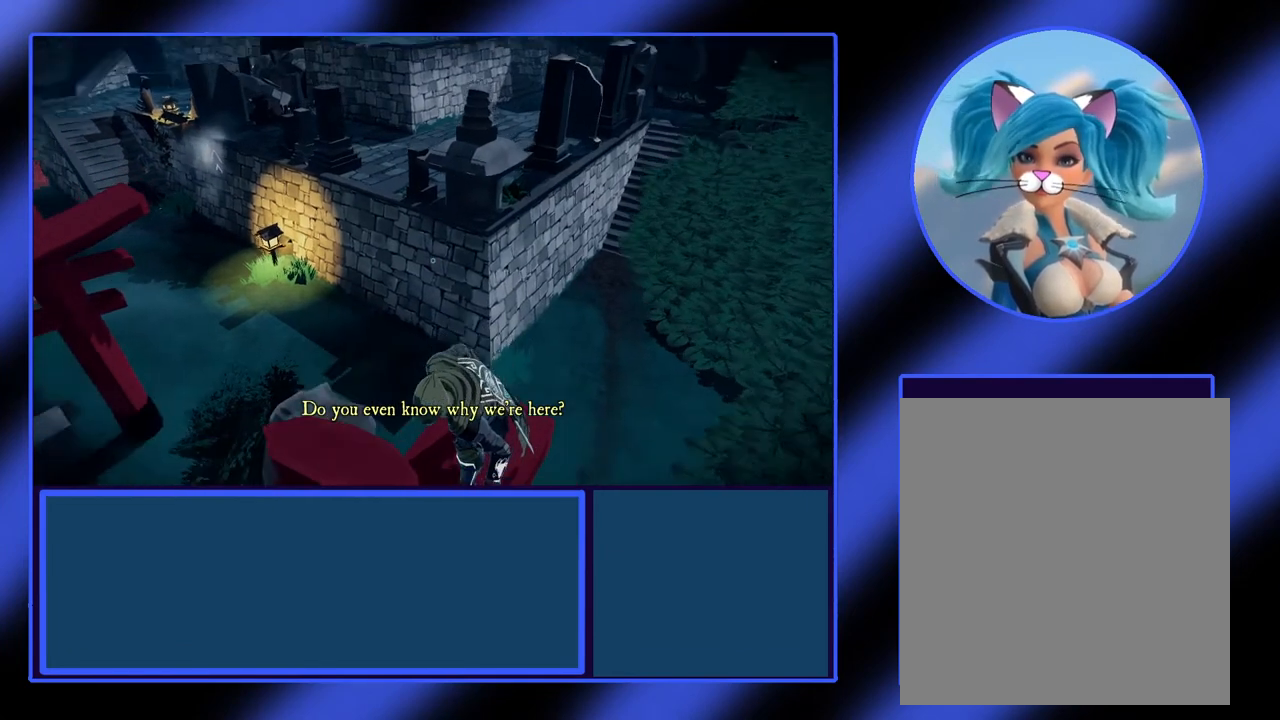
{"buttons": ["L2"], "left_stick": "center", "events": [[367, "R1", "down"], [467, "R1", "up"]]}
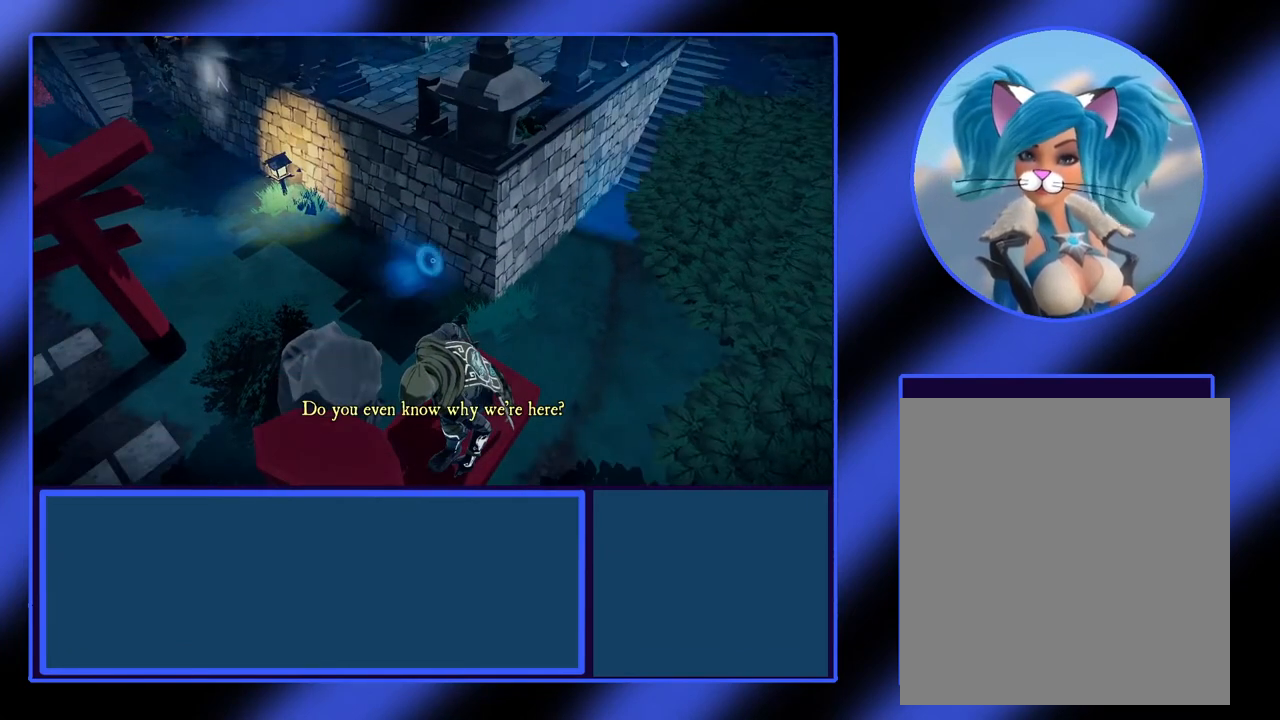
{"buttons": ["L2"], "left_stick": "center", "events": []}
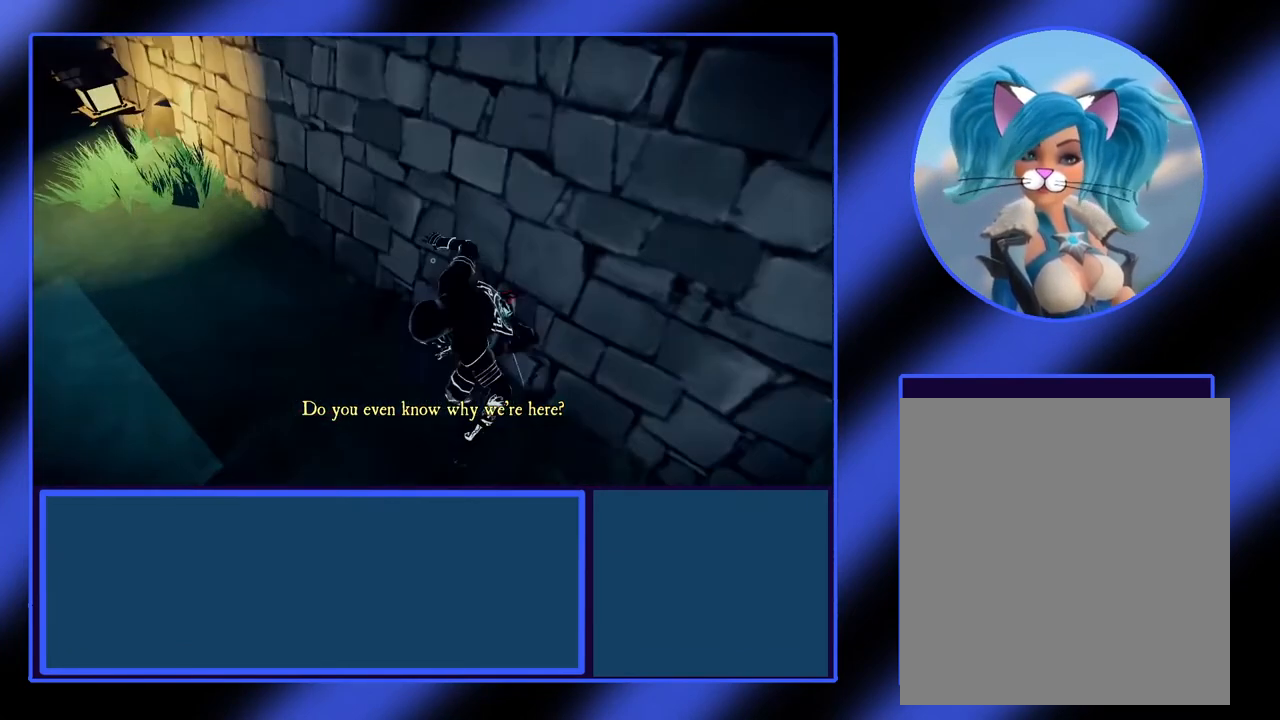
{"buttons": [], "left_stick": "center", "events": [[67, "L2", "up"]]}
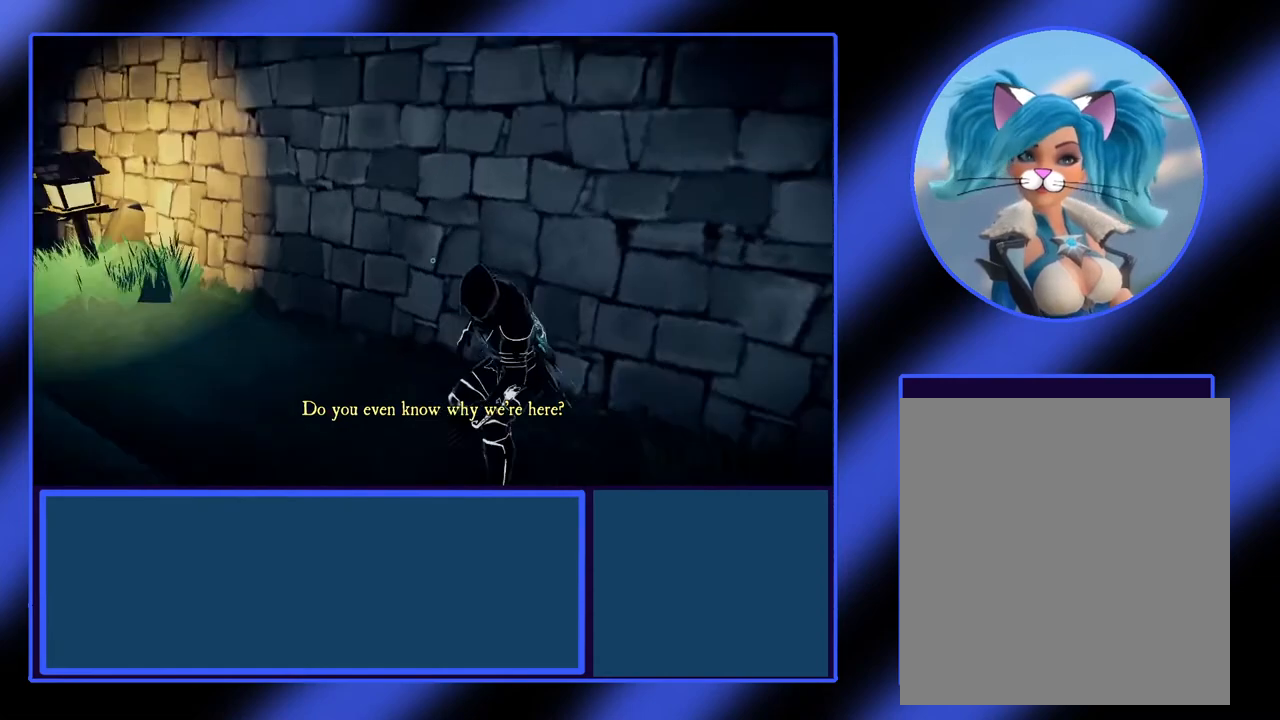
{"buttons": [], "left_stick": "center", "events": []}
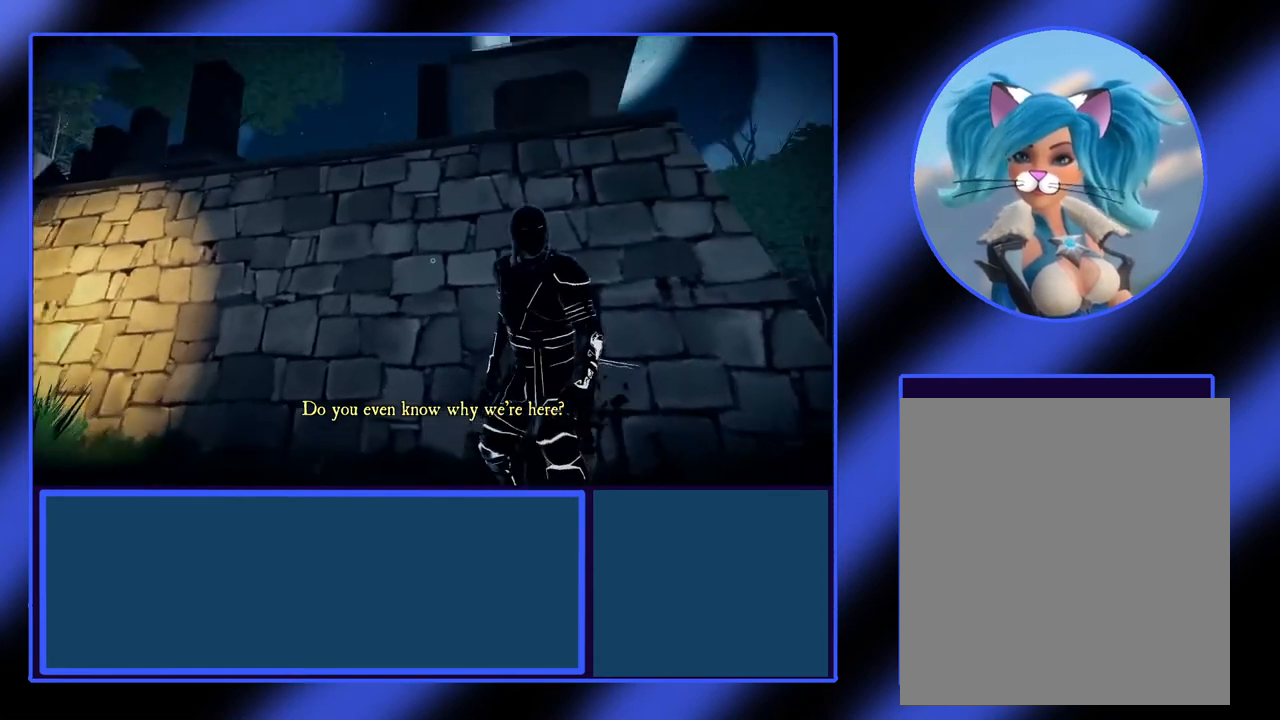
{"buttons": [], "left_stick": "left", "events": [[233, "left_stick", "left"]]}
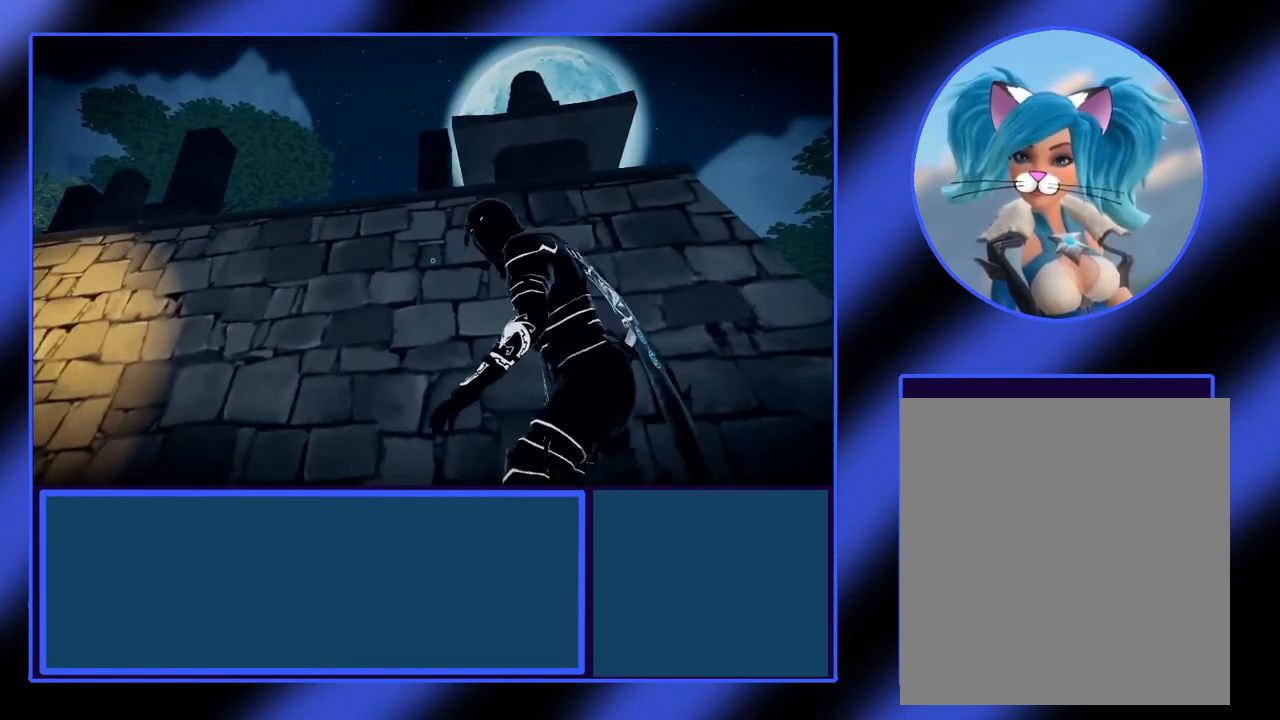
{"buttons": [], "left_stick": "center", "events": [[33, "left_stick", "center"]]}
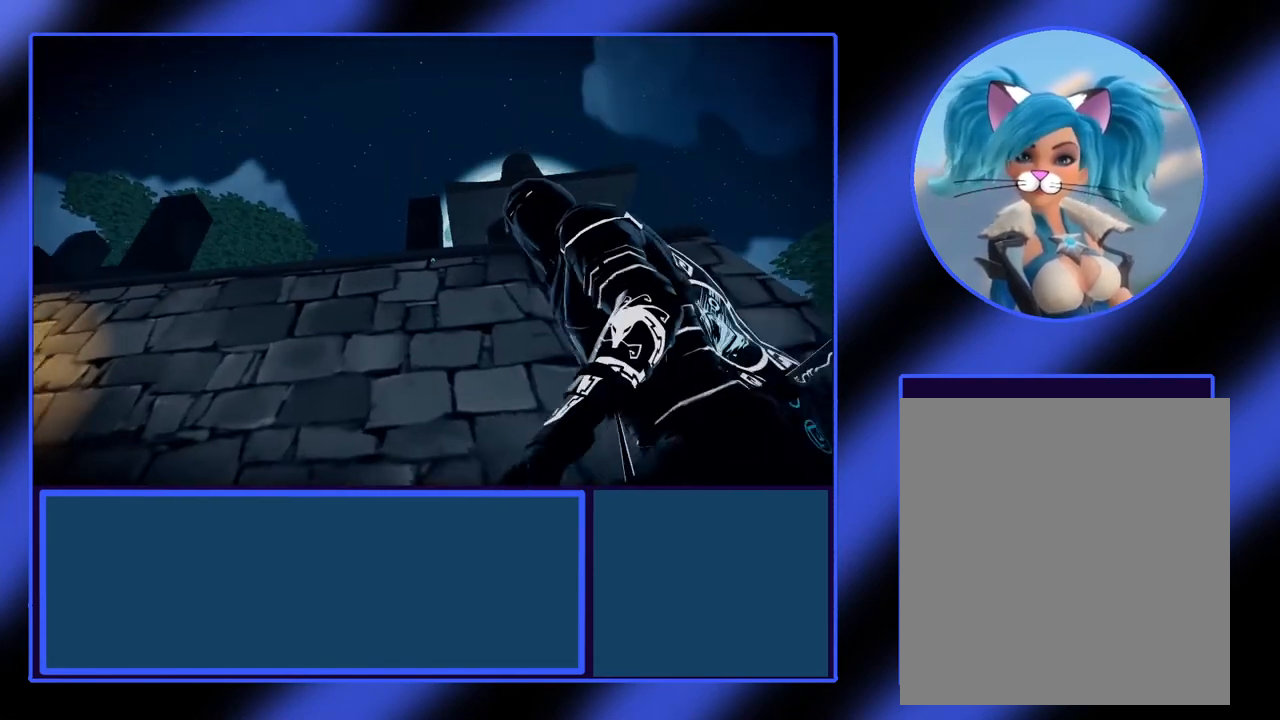
{"buttons": [], "left_stick": "center", "events": []}
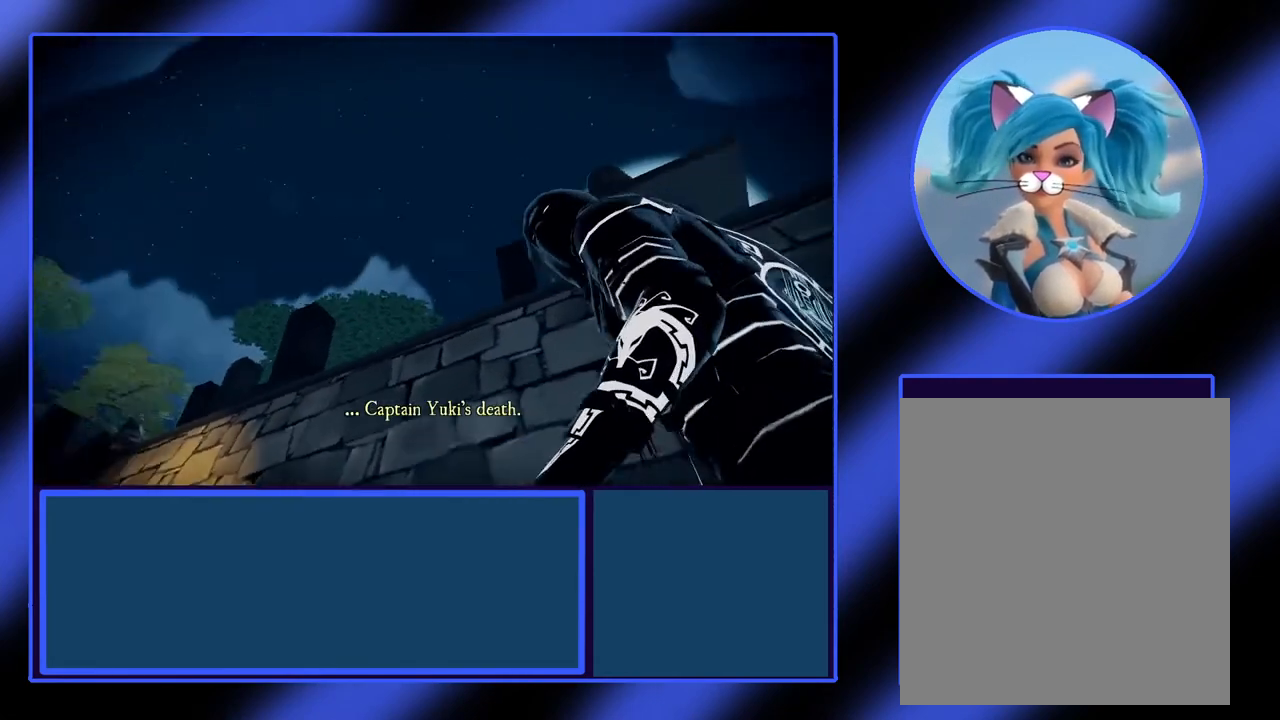
{"buttons": [], "left_stick": "center", "events": []}